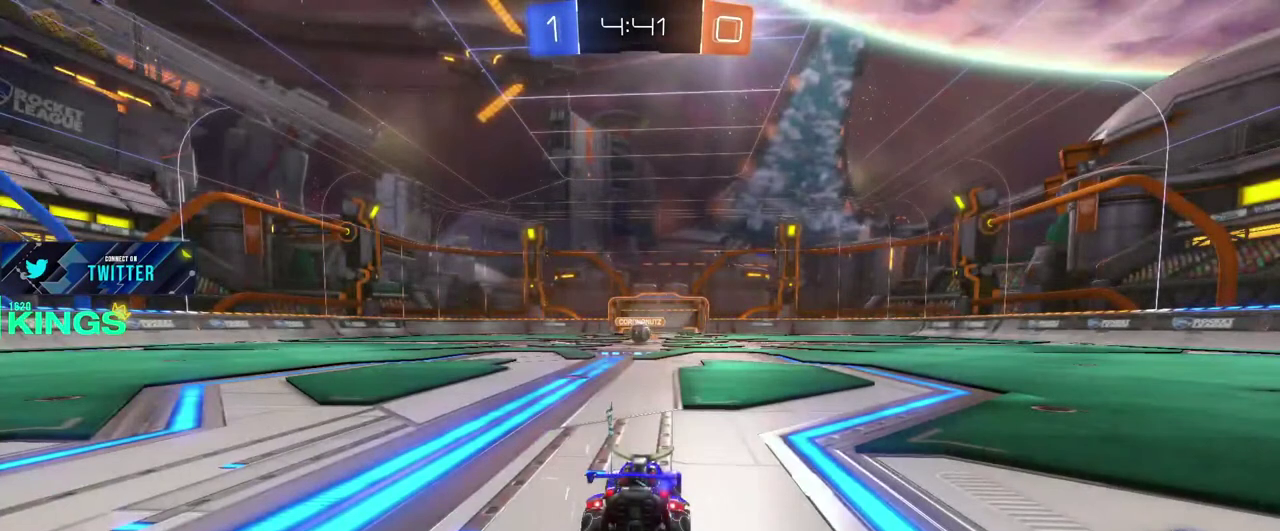
Gameplay with a controller (PlayStation layout); each line is a JSON object with the inputs held at the frame after it. "events" lists button and stick changes between this image and that frame as [ms after this image, input, new state], when the widget could be followed in between. This document gives stick clicks only as held states, not as events.
{"buttons": ["R2"], "left_stick": "center", "right_stick": "center", "events": [[83, "R2", "down"]]}
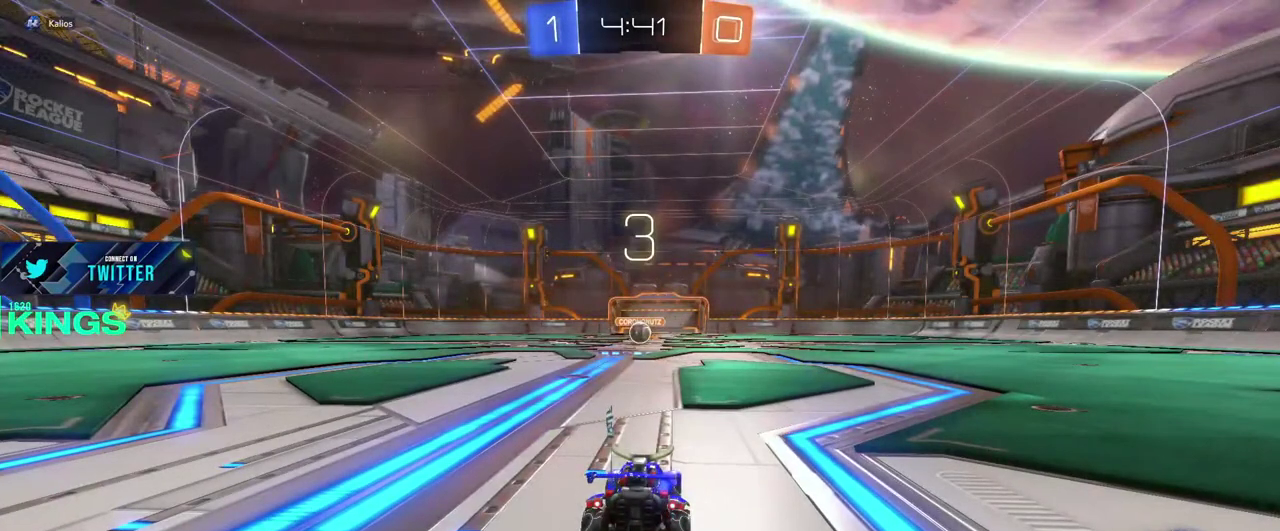
{"buttons": ["R2"], "left_stick": "center", "right_stick": "center", "events": []}
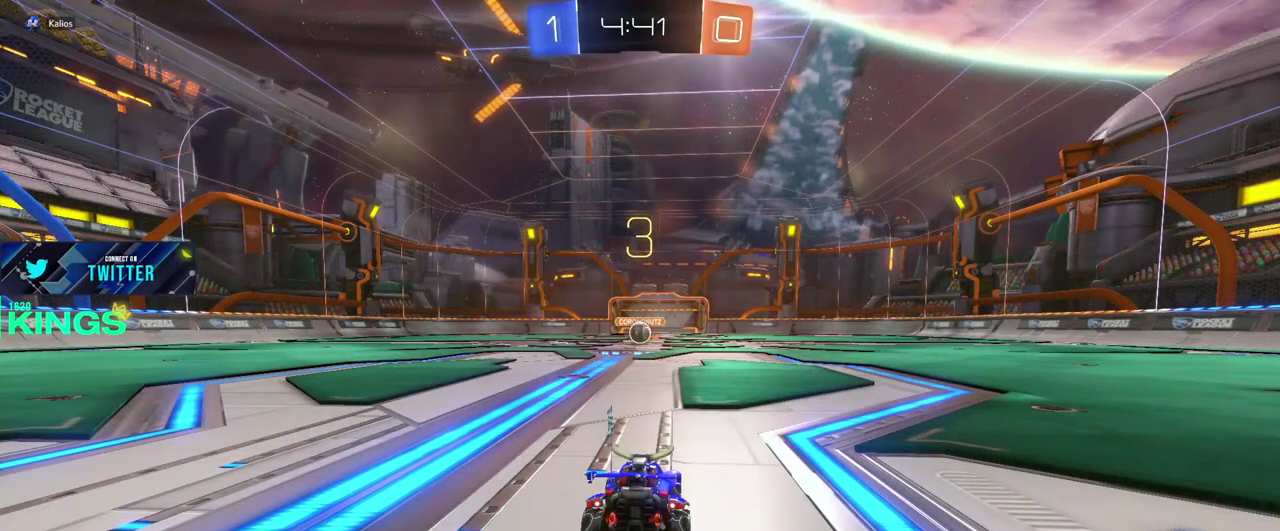
{"buttons": ["R2"], "left_stick": "center", "right_stick": "center", "events": []}
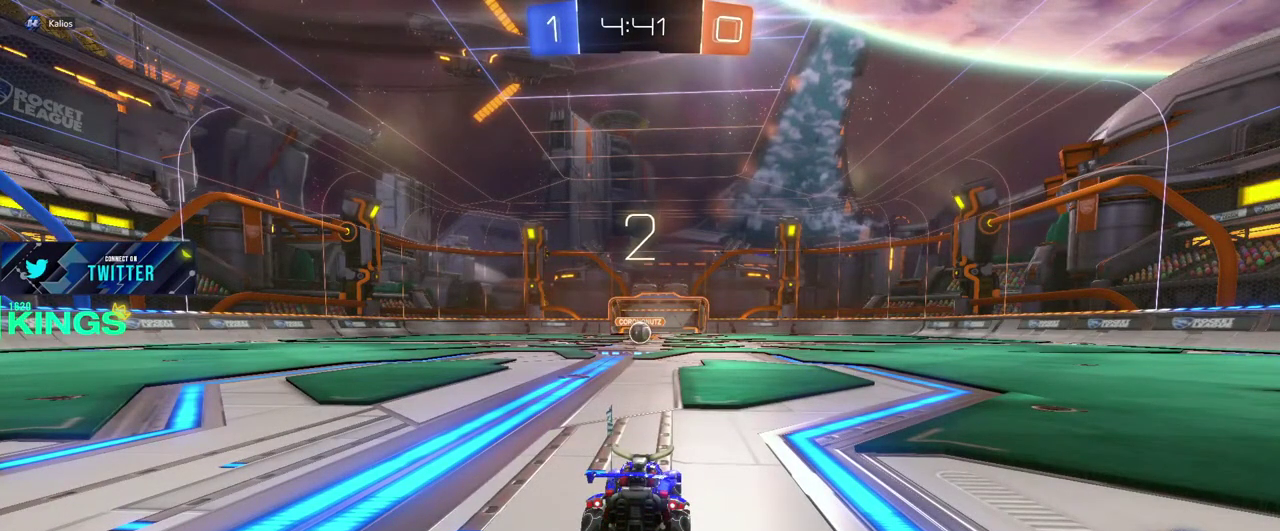
{"buttons": ["R2"], "left_stick": "center", "right_stick": "center", "events": []}
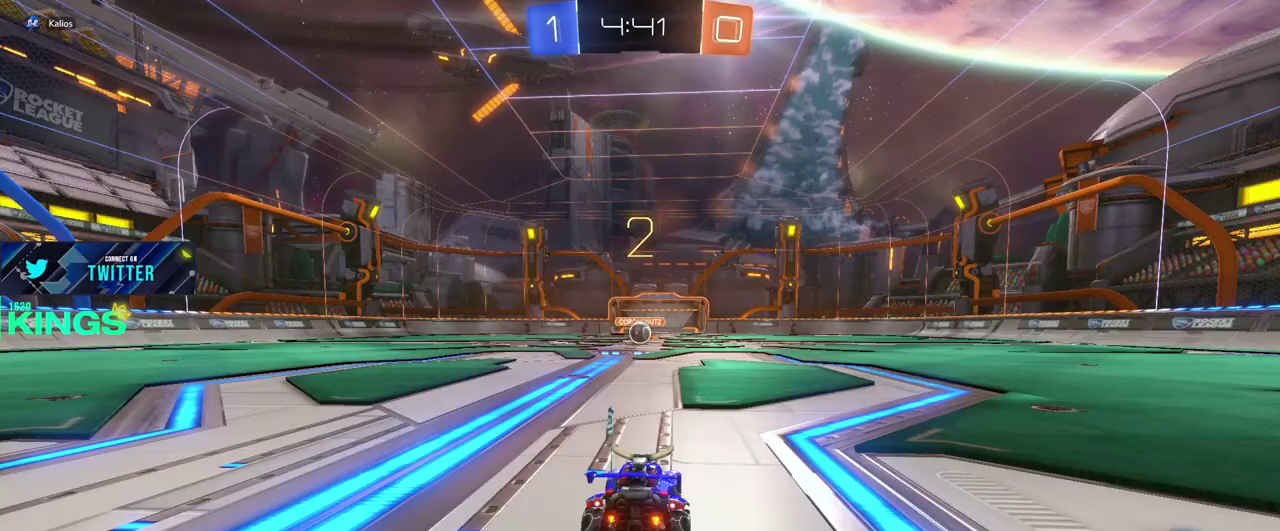
{"buttons": ["R2"], "left_stick": "center", "right_stick": "center", "events": []}
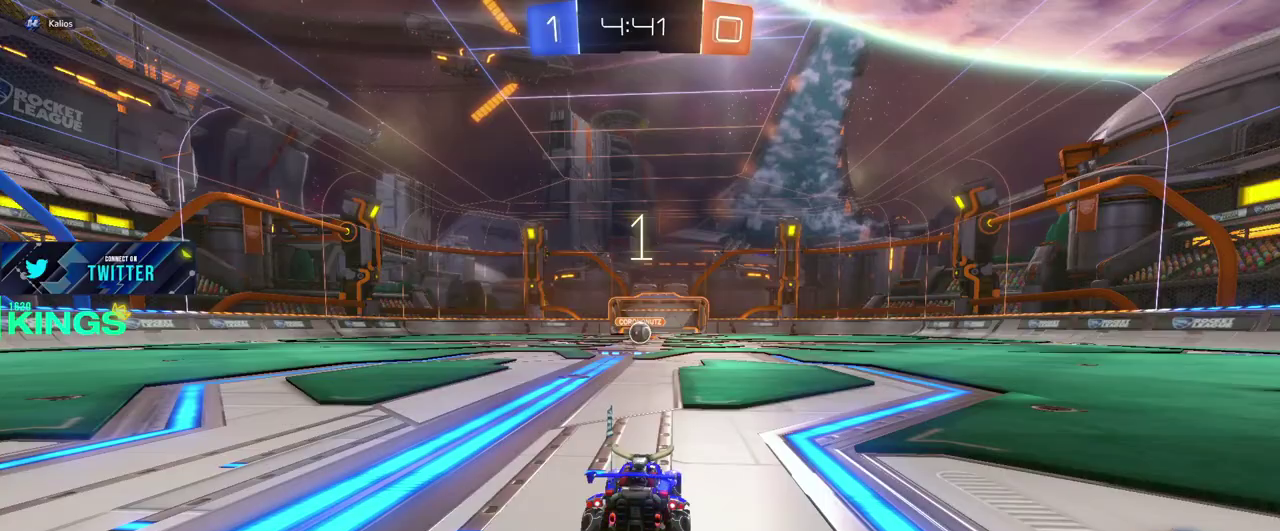
{"buttons": ["CIRCLE", "R2"], "left_stick": "center", "right_stick": "center", "events": [[383, "CIRCLE", "down"]]}
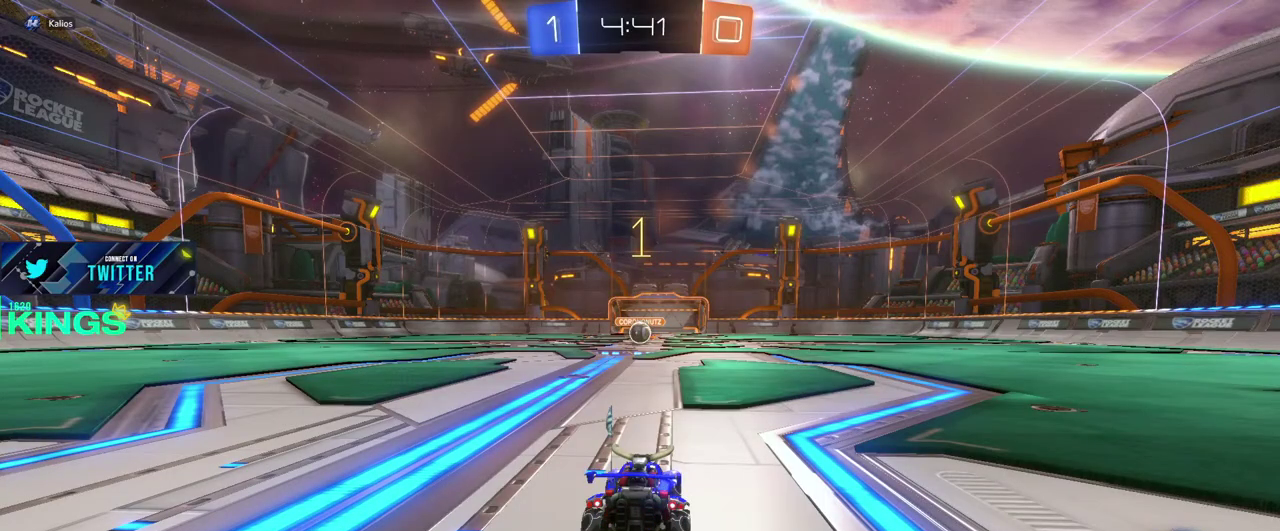
{"buttons": ["CIRCLE", "R2"], "left_stick": "center", "right_stick": "center", "events": []}
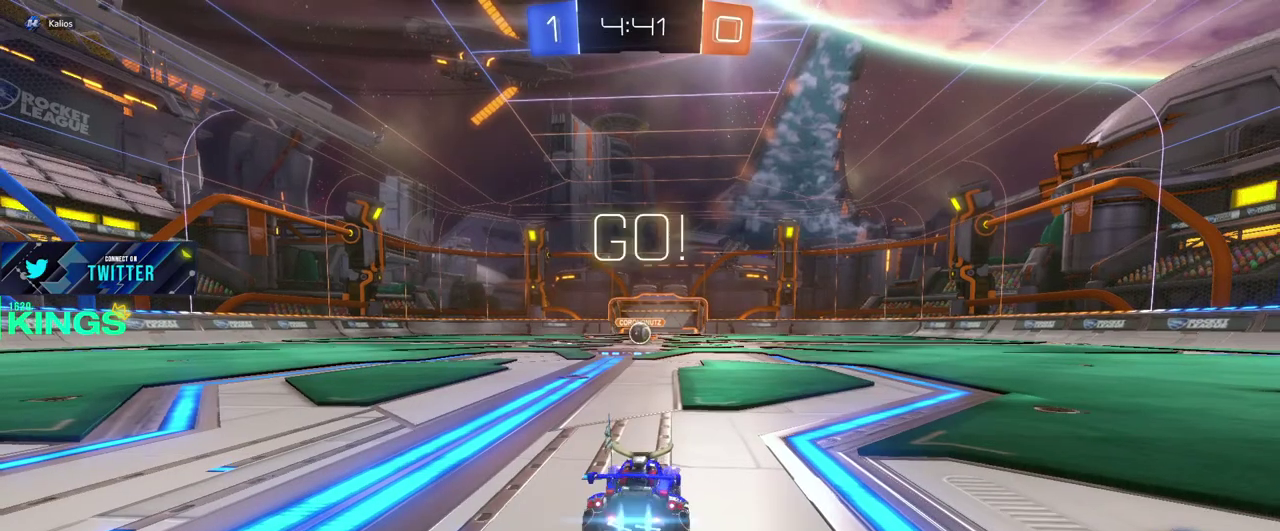
{"buttons": ["CIRCLE", "R2"], "left_stick": "center", "right_stick": "center", "events": [[117, "left_stick", "left"], [167, "left_stick", "center"], [333, "left_stick", "left"], [433, "left_stick", "center"]]}
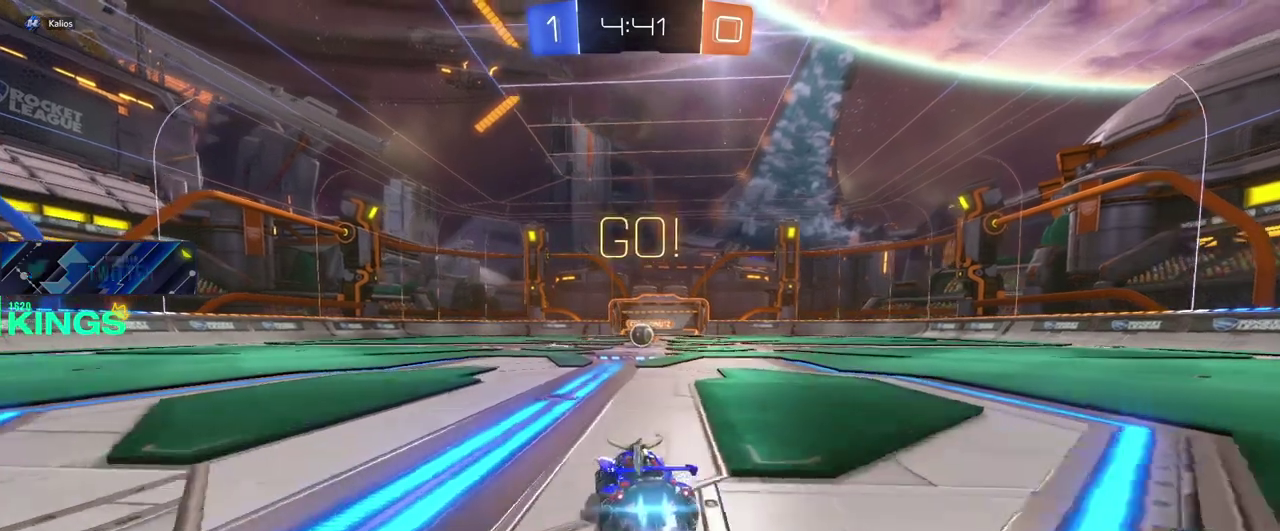
{"buttons": ["CIRCLE", "R2"], "left_stick": "center", "right_stick": "center", "events": [[183, "left_stick", "right"], [267, "left_stick", "center"]]}
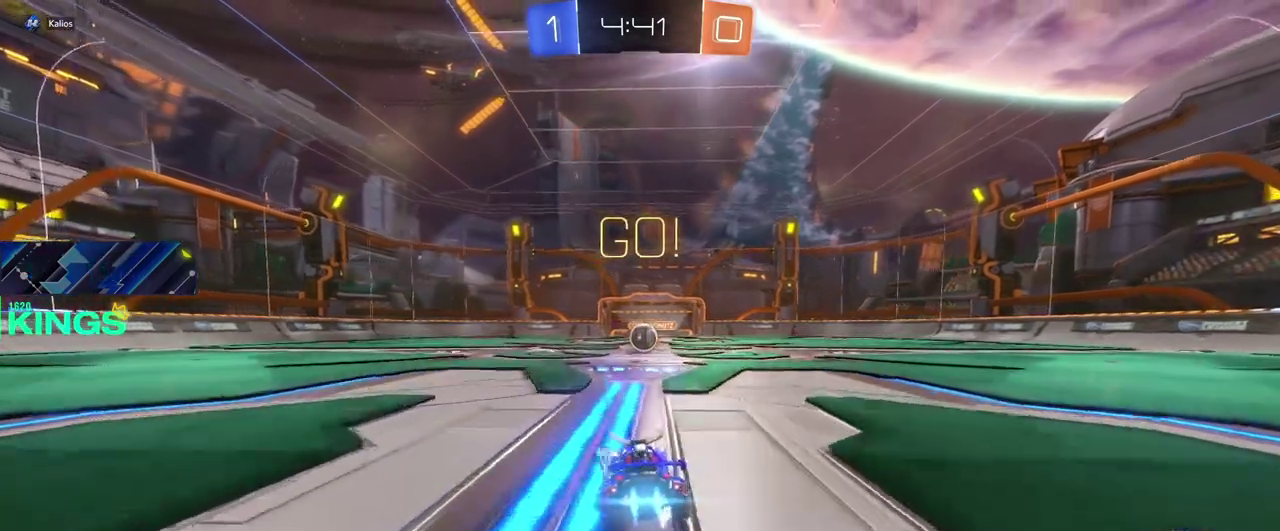
{"buttons": ["CIRCLE", "R2"], "left_stick": "center", "right_stick": "center", "events": []}
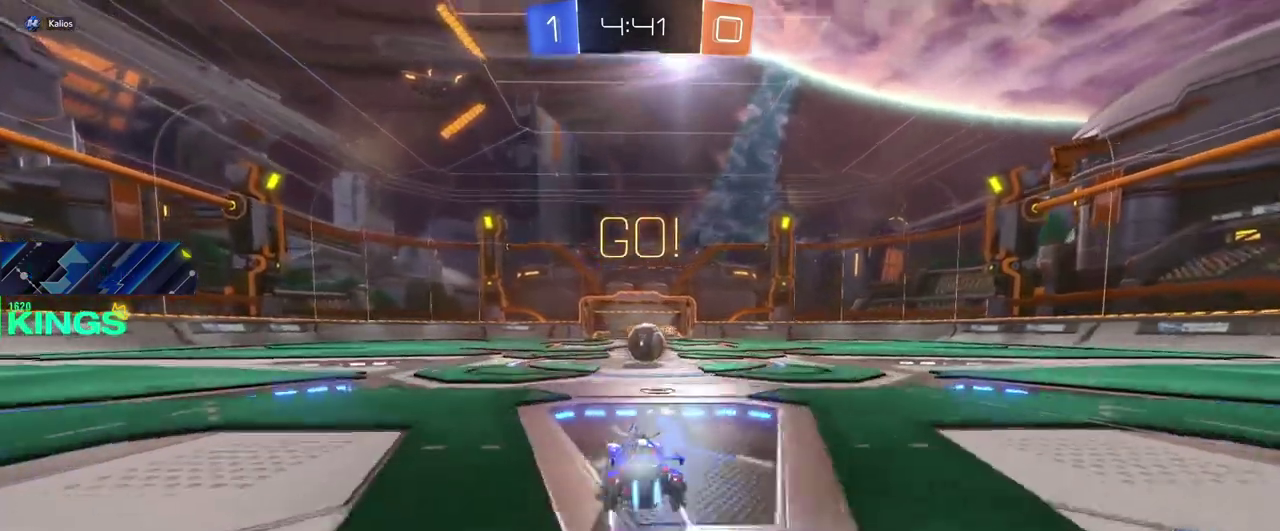
{"buttons": ["R2"], "left_stick": "right", "right_stick": "center", "events": [[83, "CIRCLE", "up"], [267, "left_stick", "right"], [350, "CROSS", "down"], [433, "CROSS", "up"]]}
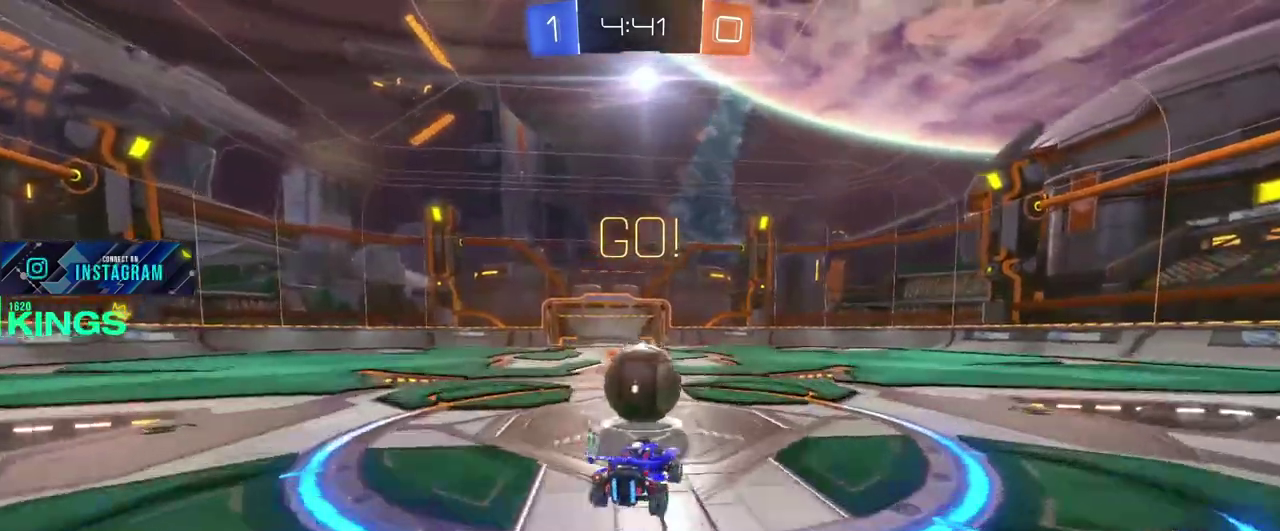
{"buttons": ["R2"], "left_stick": "left", "right_stick": "center", "events": [[133, "left_stick", "left"], [267, "left_stick", "center"], [383, "left_stick", "left"]]}